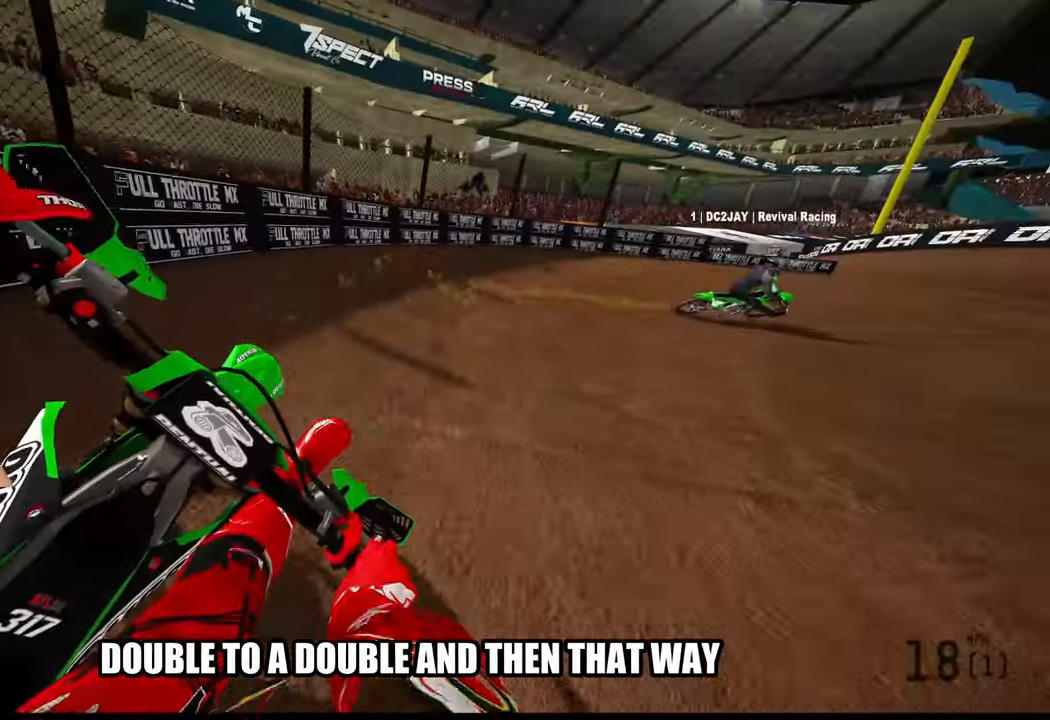
Gameplay with a controller (PlayStation layout); each line is a JSON object with the inputs held at the frame after it. "events" lists button and stick changes between this image and that frame as [ms after this image, input, new state], when the widget could be followed in between. Not read: other_buttons.
{"buttons": ["R2"], "left_stick": "up-right", "right_stick": "left", "events": []}
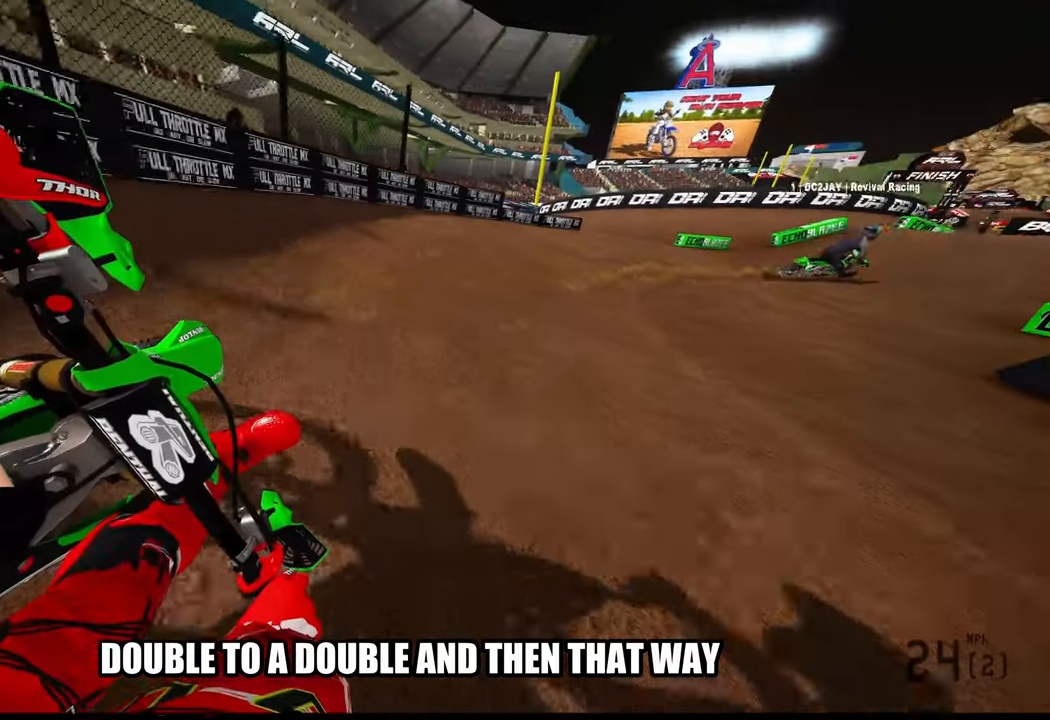
{"buttons": ["R2"], "left_stick": "up-right", "right_stick": "left", "events": []}
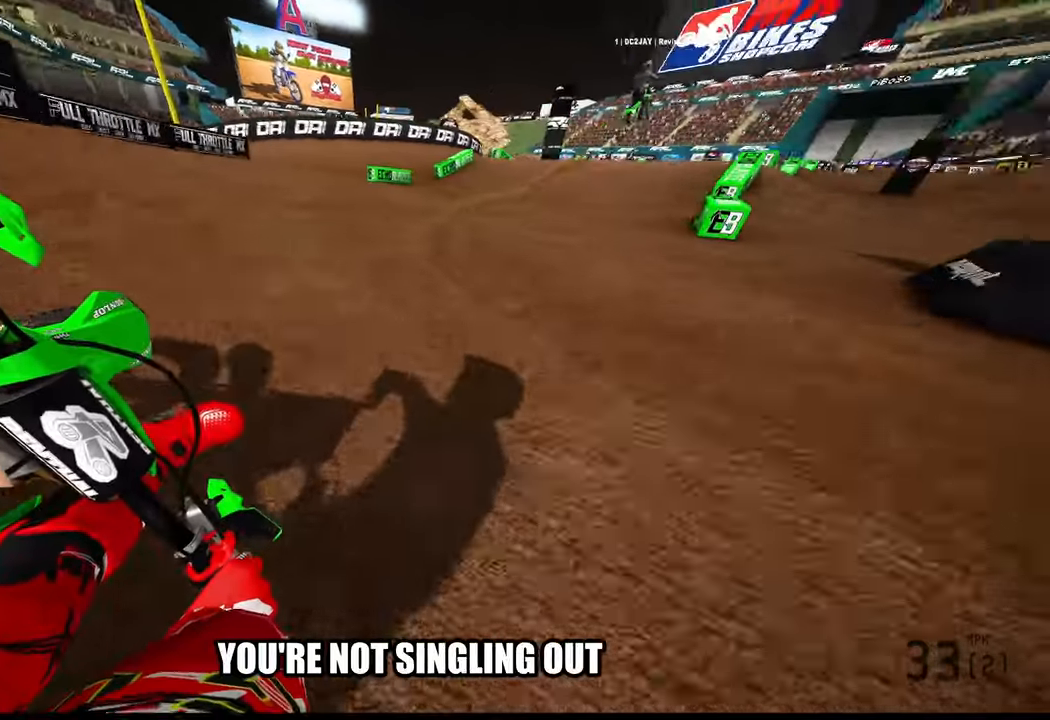
{"buttons": ["R2"], "left_stick": "up", "right_stick": "center", "events": [[83, "left_stick", "up"], [150, "R3", "down"], [150, "right_stick", "down-left"], [250, "R3", "up"], [267, "right_stick", "center"]]}
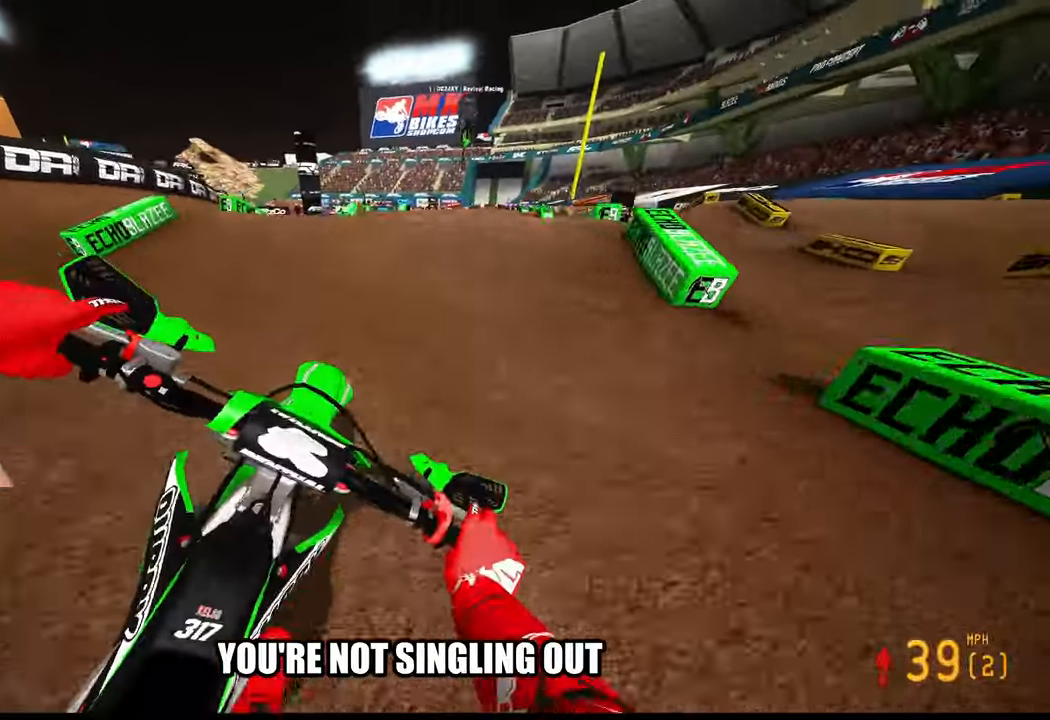
{"buttons": ["R2"], "left_stick": "up", "right_stick": "up", "events": [[233, "right_stick", "up-left"], [300, "R3", "down"], [333, "right_stick", "up"], [400, "R3", "up"]]}
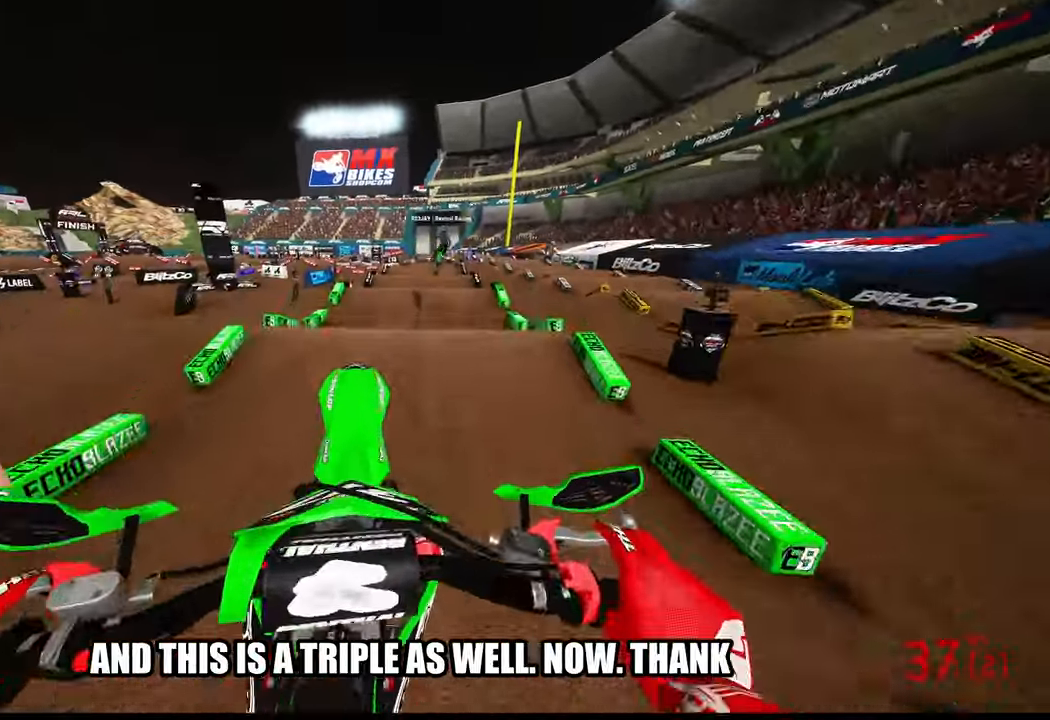
{"buttons": [], "left_stick": "up", "right_stick": "center", "events": [[133, "left_stick", "up-right"], [133, "right_stick", "center"], [250, "R2", "up"], [350, "left_stick", "up"]]}
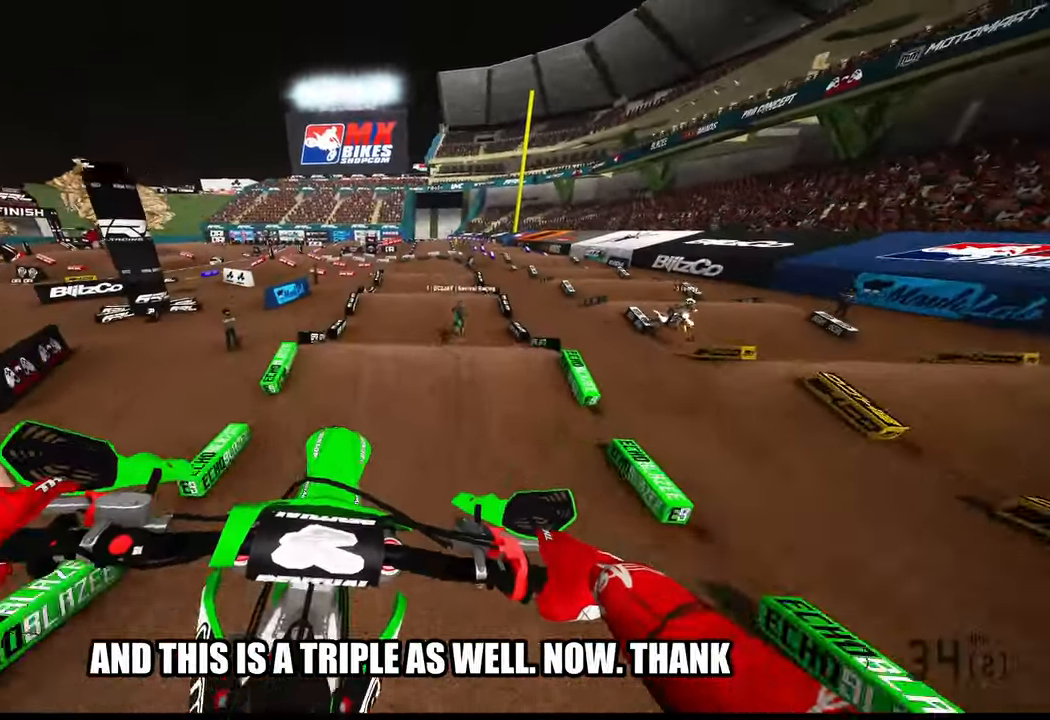
{"buttons": ["R2"], "left_stick": "up", "right_stick": "center", "events": [[133, "R2", "down"], [267, "R3", "down"], [333, "R3", "up"]]}
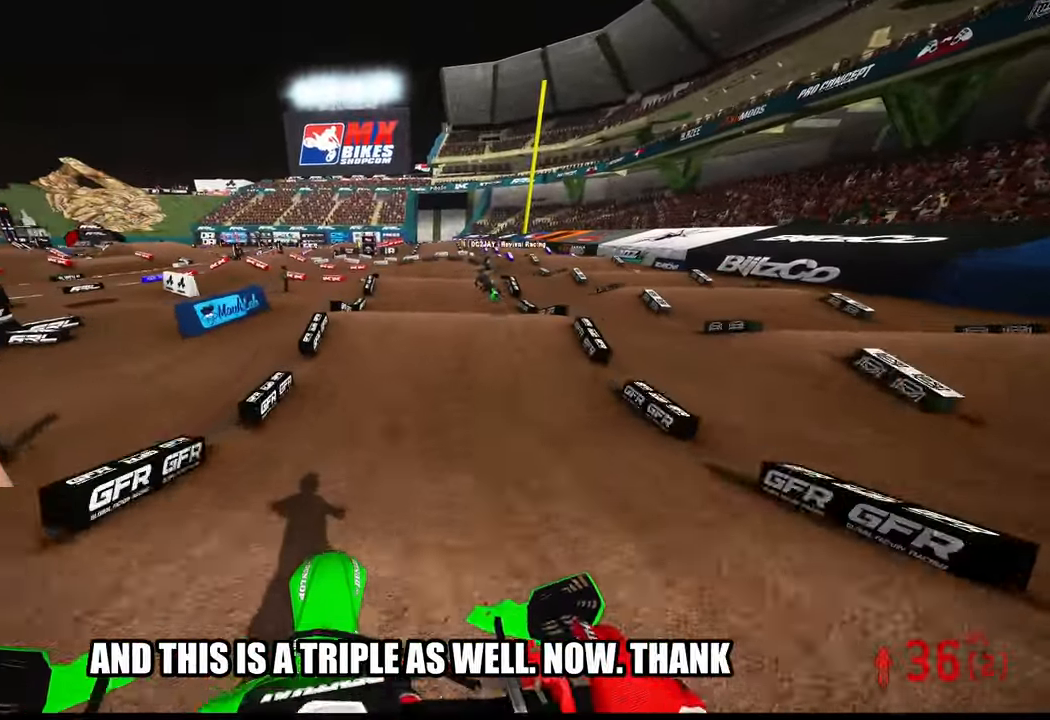
{"buttons": [], "left_stick": "up", "right_stick": "center", "events": [[50, "R2", "up"], [217, "R2", "down"], [400, "R2", "up"]]}
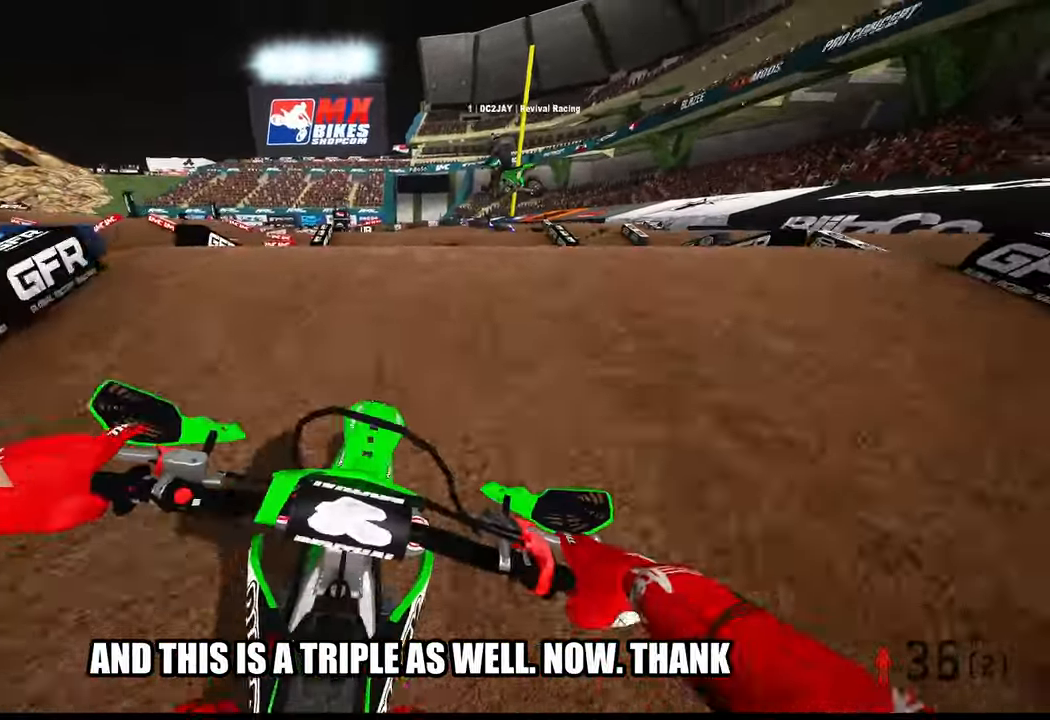
{"buttons": [], "left_stick": "up-left", "right_stick": "center", "events": [[183, "right_stick", "up"], [417, "left_stick", "up-left"], [500, "right_stick", "center"]]}
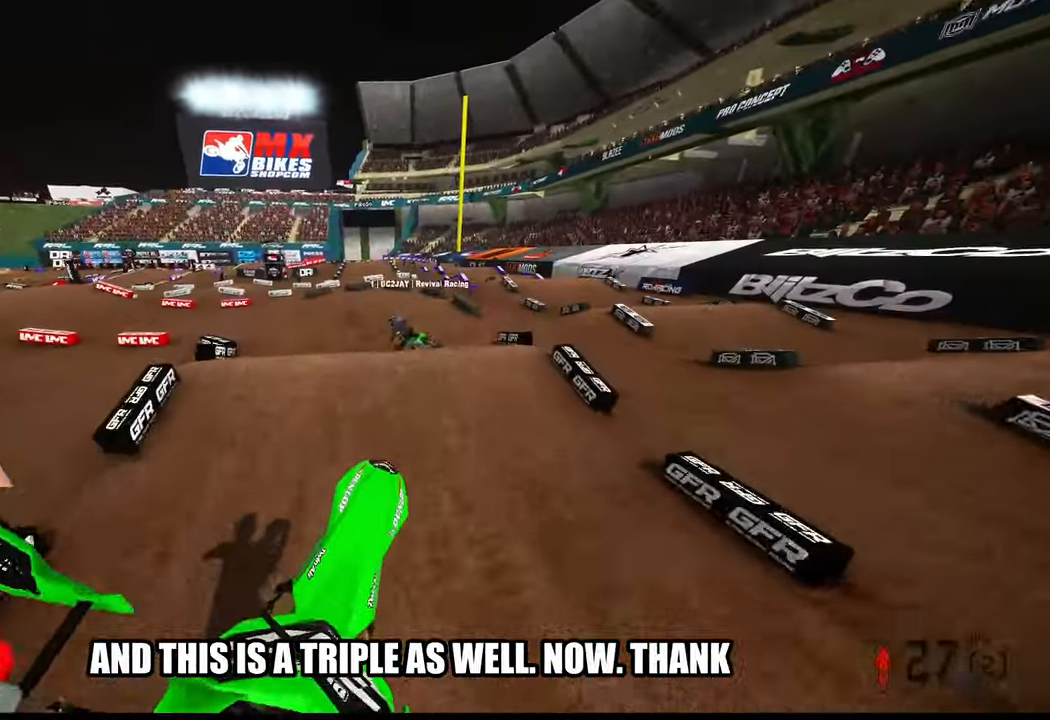
{"buttons": ["R2"], "left_stick": "up-left", "right_stick": "down-left", "events": [[217, "left_stick", "center"], [383, "right_stick", "down-left"], [417, "R2", "down"], [483, "left_stick", "up-left"]]}
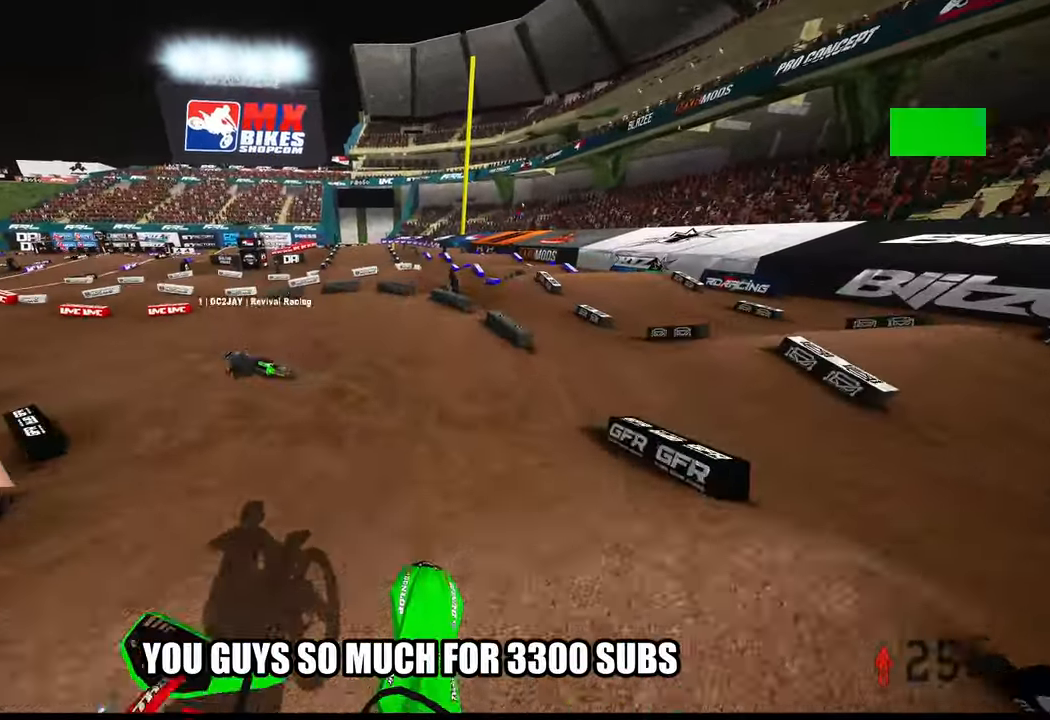
{"buttons": [], "left_stick": "up-left", "right_stick": "center", "events": [[200, "right_stick", "center"], [283, "R3", "down"], [350, "R3", "up"], [417, "R2", "up"]]}
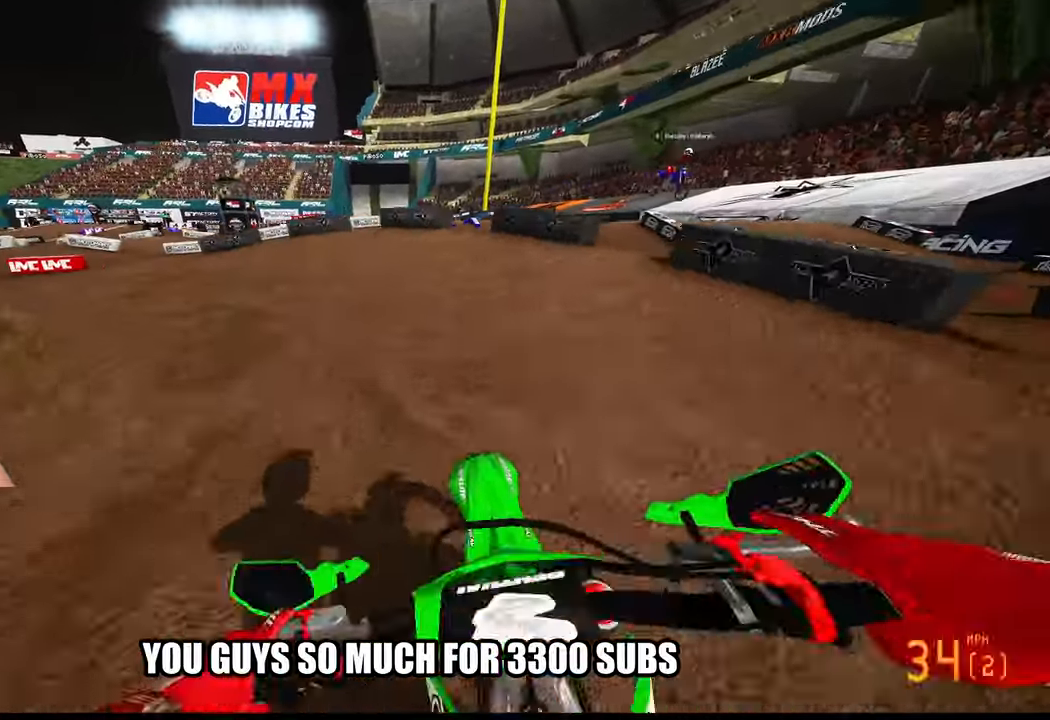
{"buttons": [], "left_stick": "up-left", "right_stick": "up-right", "events": [[317, "right_stick", "up-right"]]}
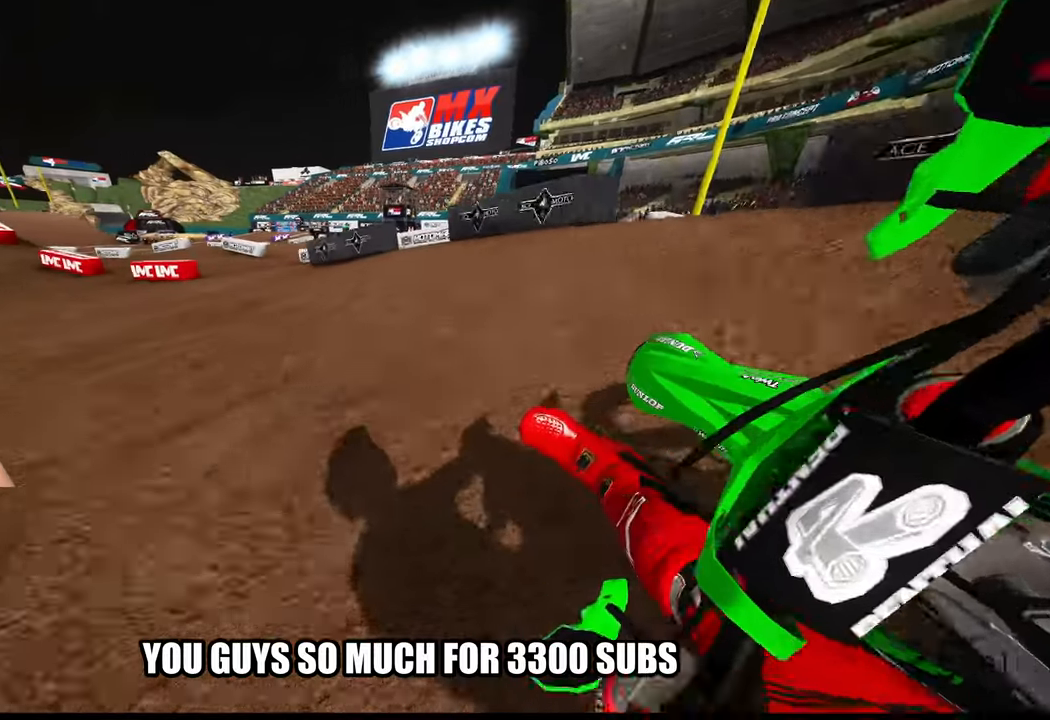
{"buttons": ["R2"], "left_stick": "up-left", "right_stick": "up-right", "events": [[34, "R2", "down"]]}
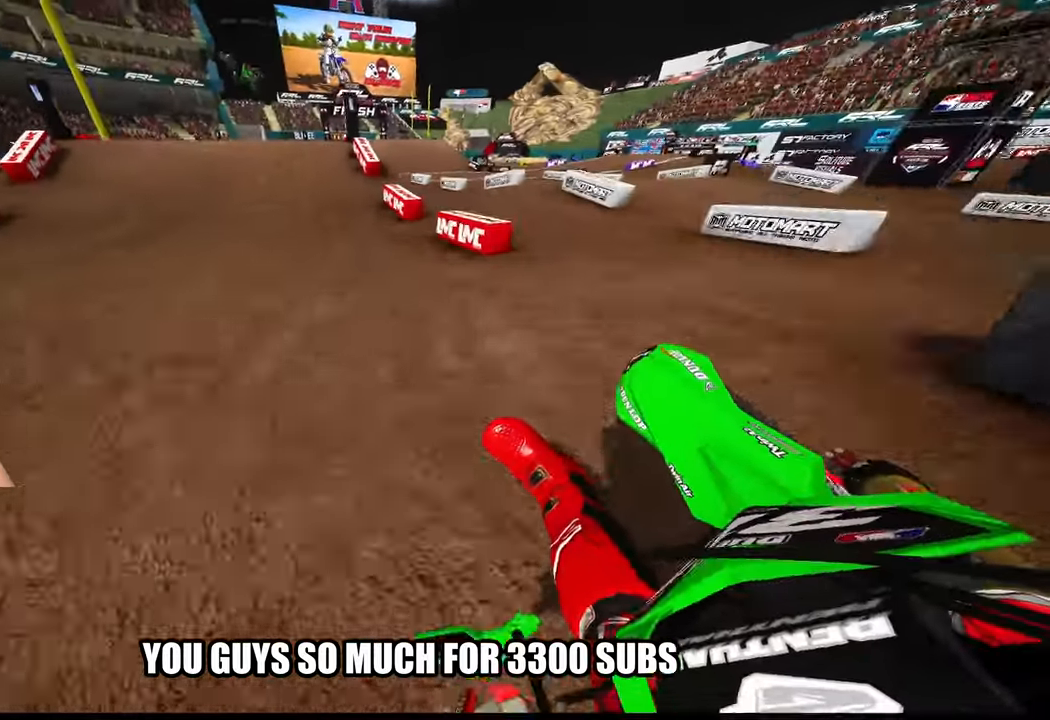
{"buttons": ["R2"], "left_stick": "up", "right_stick": "center", "events": [[184, "right_stick", "center"], [300, "left_stick", "up"], [367, "R3", "down"], [484, "R3", "up"]]}
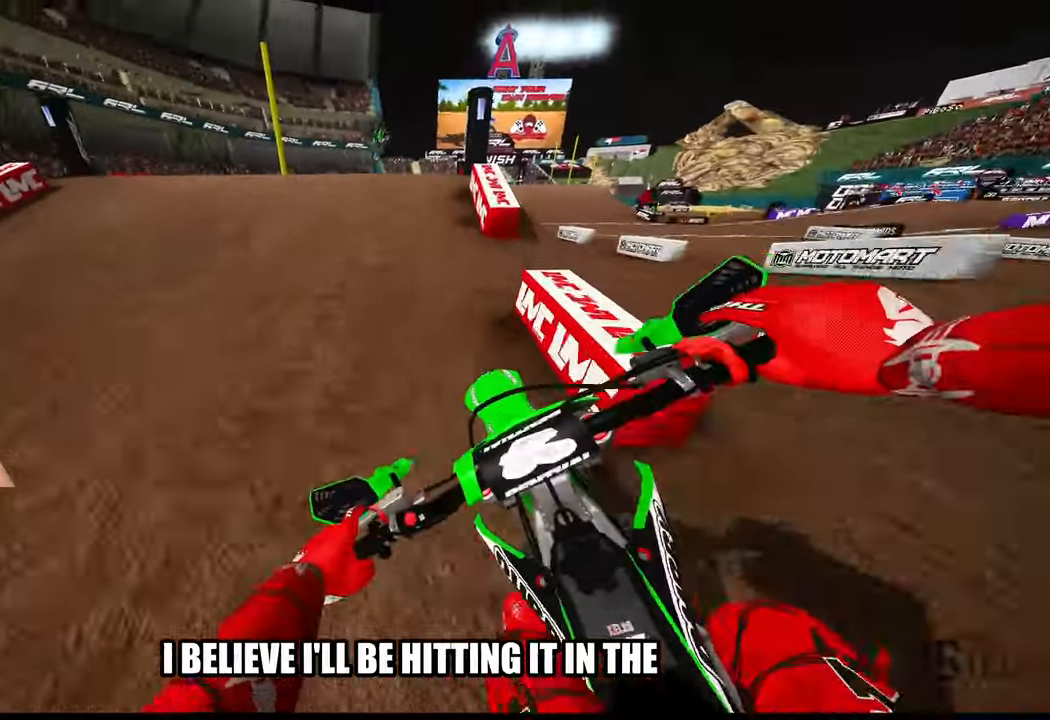
{"buttons": [], "left_stick": "up", "right_stick": "up", "events": [[267, "R3", "down"], [350, "R3", "up"], [384, "right_stick", "up"], [467, "R2", "up"]]}
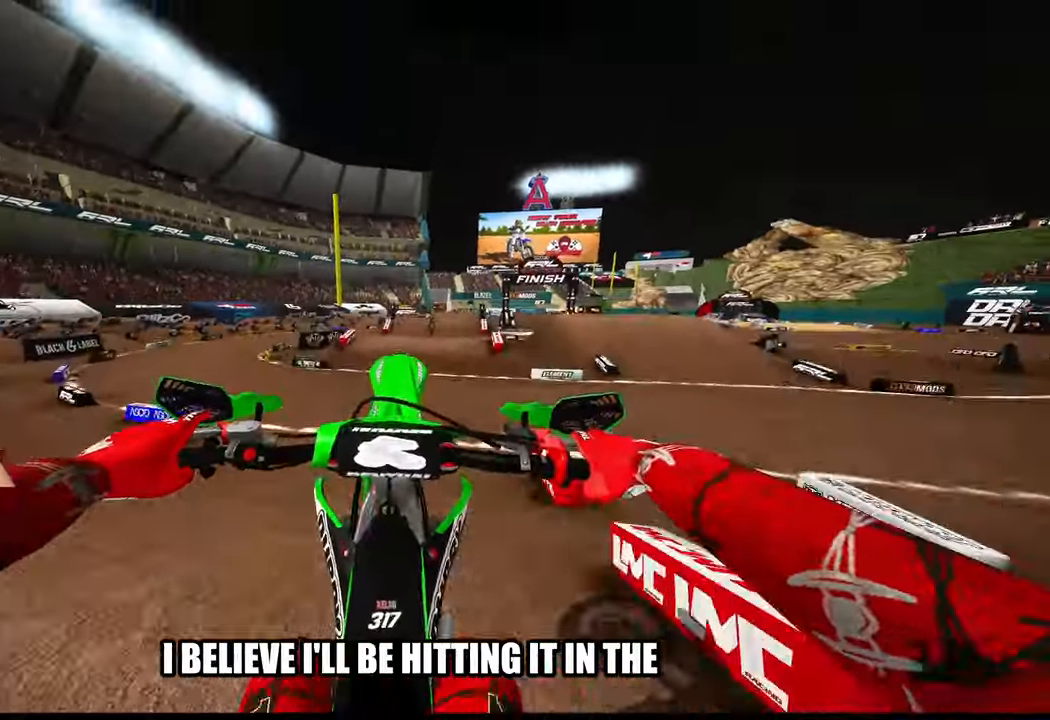
{"buttons": [], "left_stick": "right", "right_stick": "center", "events": [[167, "left_stick", "right"], [250, "R3", "down"], [250, "right_stick", "up-left"], [300, "R3", "up"], [350, "right_stick", "center"]]}
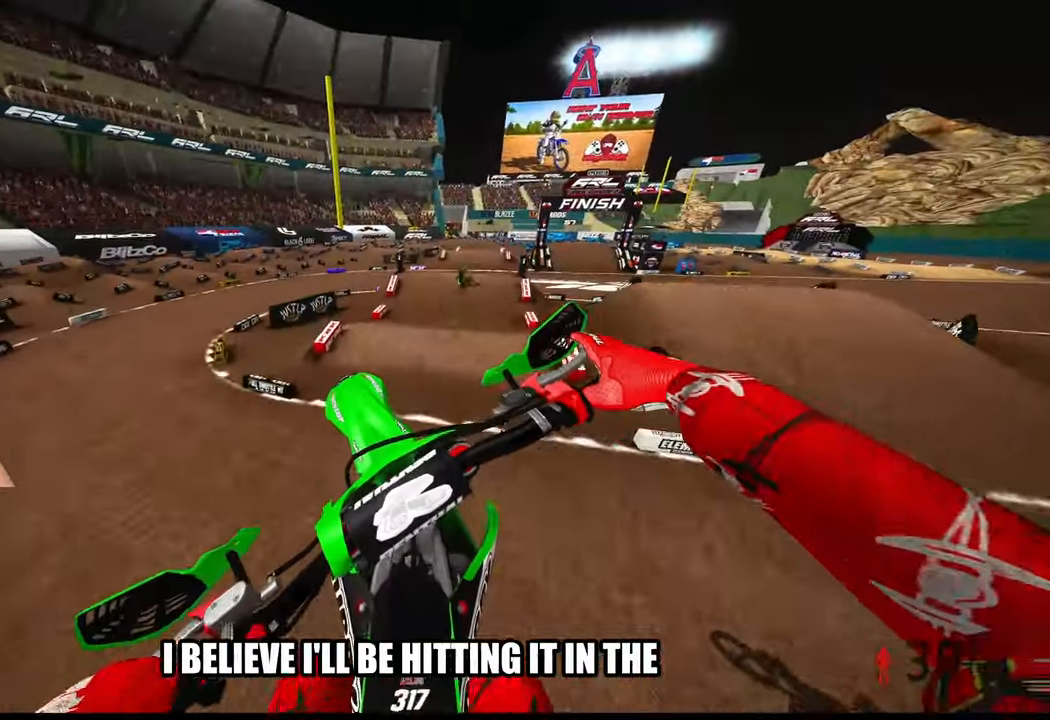
{"buttons": ["R2"], "left_stick": "up", "right_stick": "down-left", "events": [[117, "left_stick", "up-right"], [234, "R2", "down"], [400, "right_stick", "down-left"], [500, "left_stick", "up"]]}
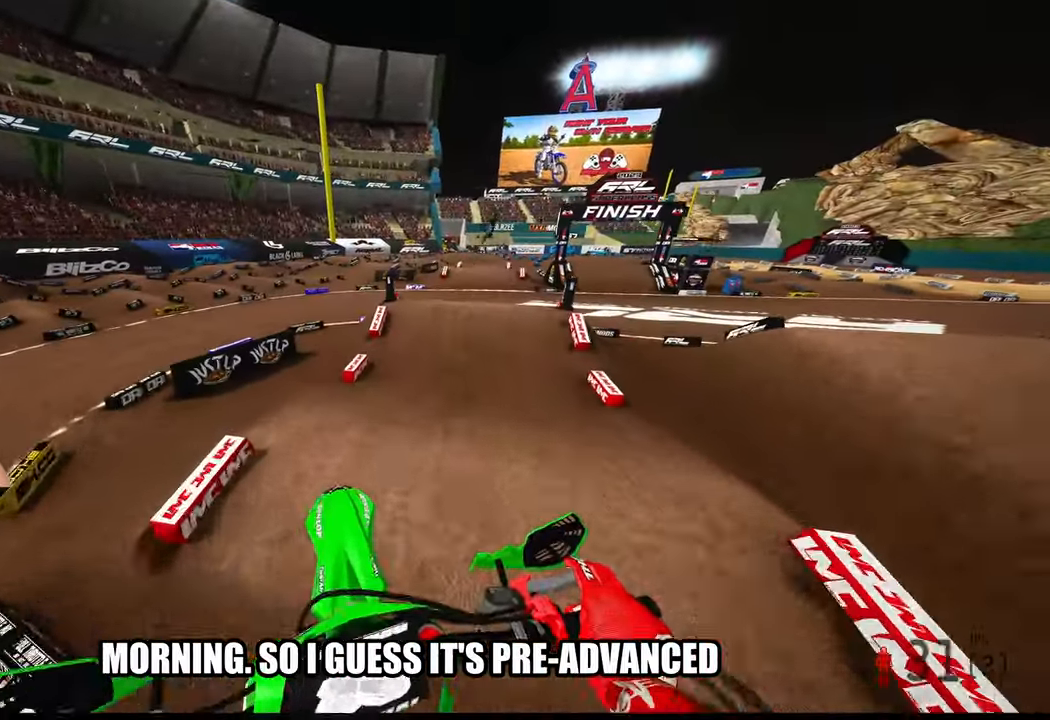
{"buttons": ["R2"], "left_stick": "center", "right_stick": "center", "events": [[384, "left_stick", "center"], [384, "right_stick", "center"]]}
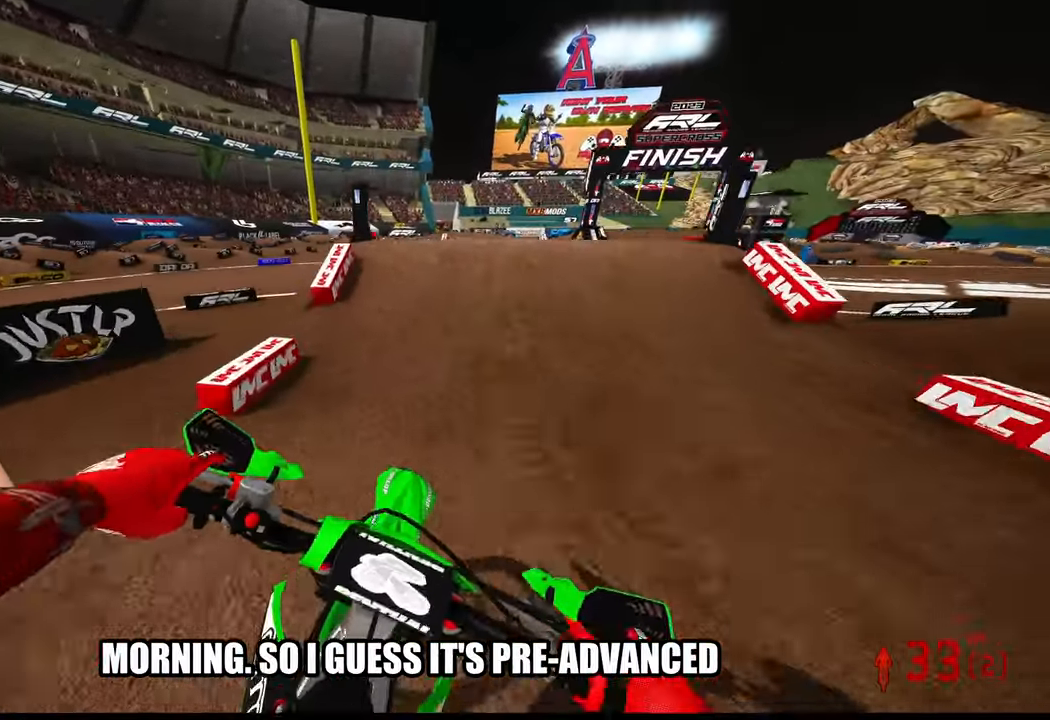
{"buttons": ["R2"], "left_stick": "center", "right_stick": "up", "events": [[284, "right_stick", "up"], [367, "R3", "down"], [450, "R3", "up"]]}
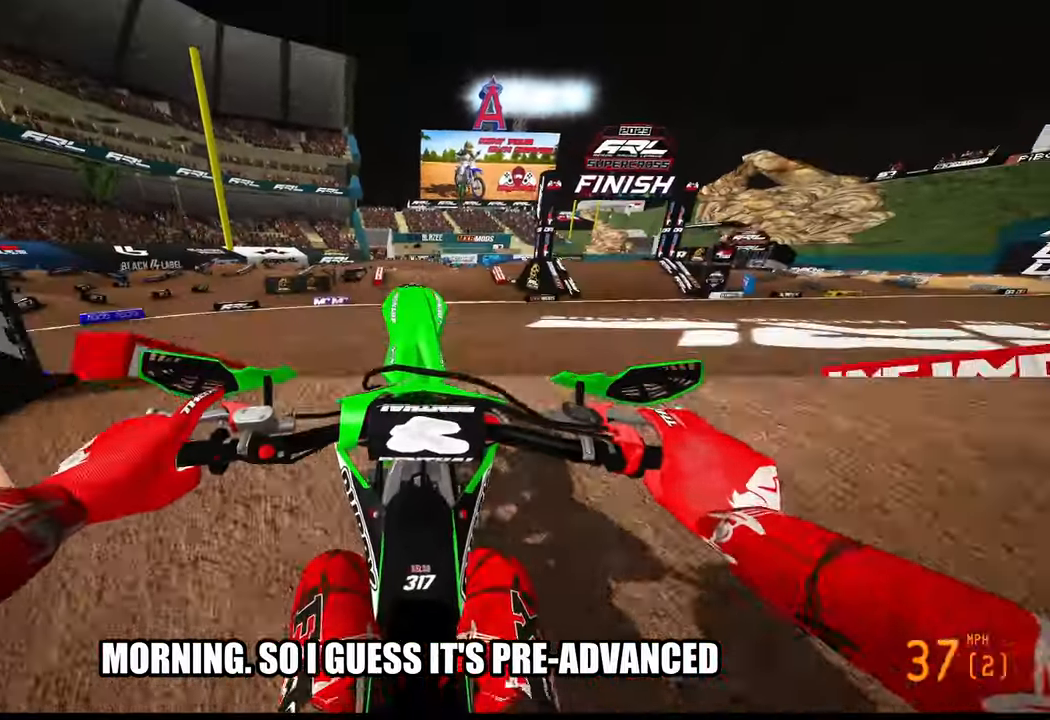
{"buttons": [], "left_stick": "center", "right_stick": "center", "events": [[50, "R2", "up"], [67, "right_stick", "center"], [217, "L2", "down"], [317, "L2", "up"]]}
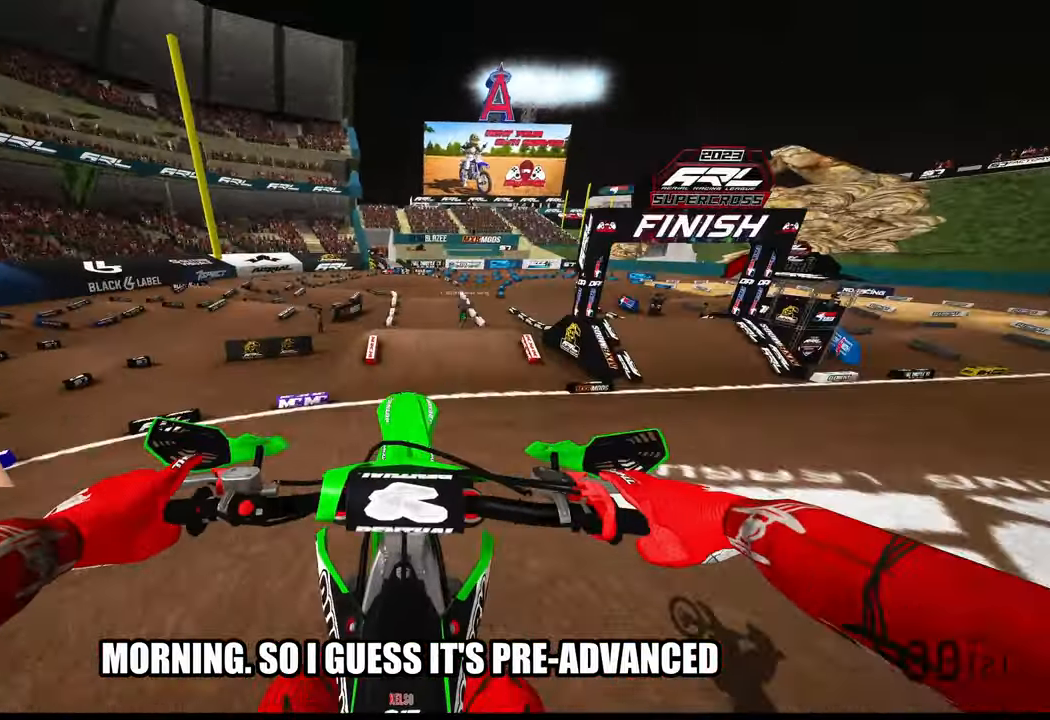
{"buttons": ["R2"], "left_stick": "up-right", "right_stick": "up", "events": [[134, "R2", "down"], [150, "R3", "down"], [267, "R3", "up"], [467, "left_stick", "up-right"], [467, "right_stick", "up"]]}
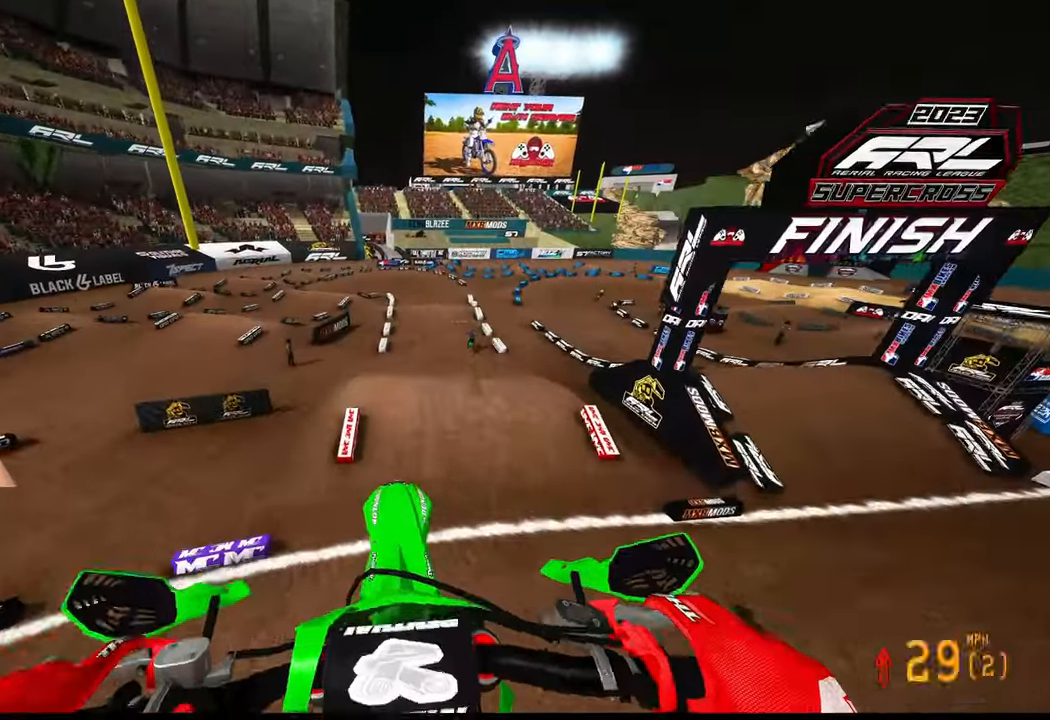
{"buttons": ["R2"], "left_stick": "up-right", "right_stick": "left", "events": [[383, "right_stick", "up-left"], [500, "right_stick", "left"]]}
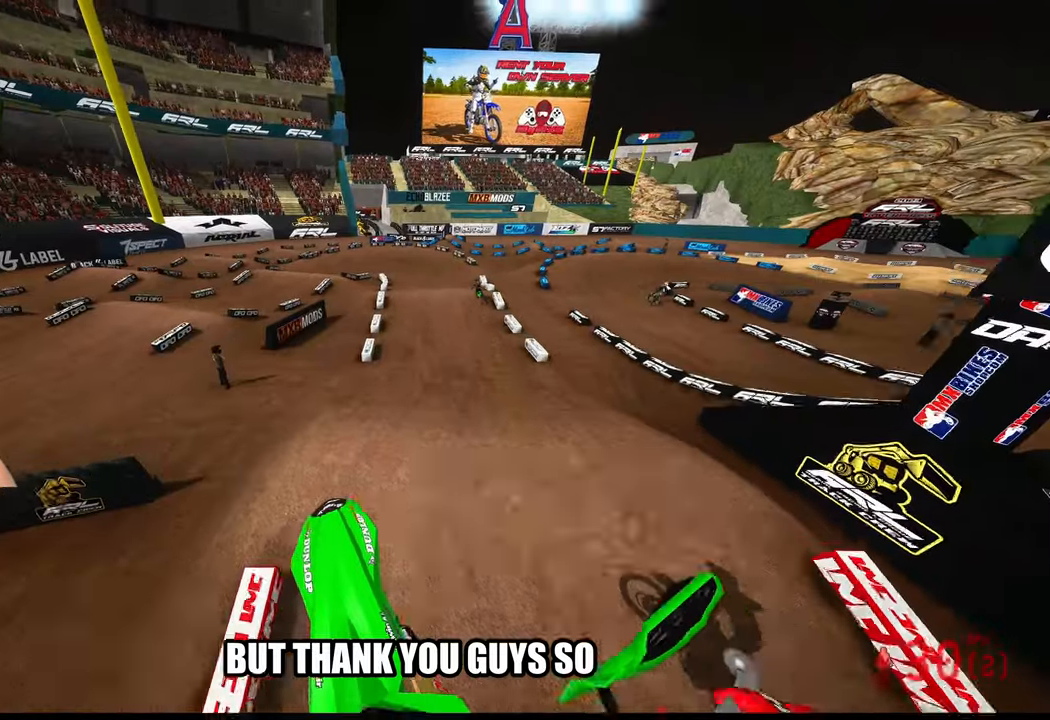
{"buttons": ["R2"], "left_stick": "center", "right_stick": "down-left", "events": [[116, "right_stick", "down-left"], [483, "left_stick", "center"]]}
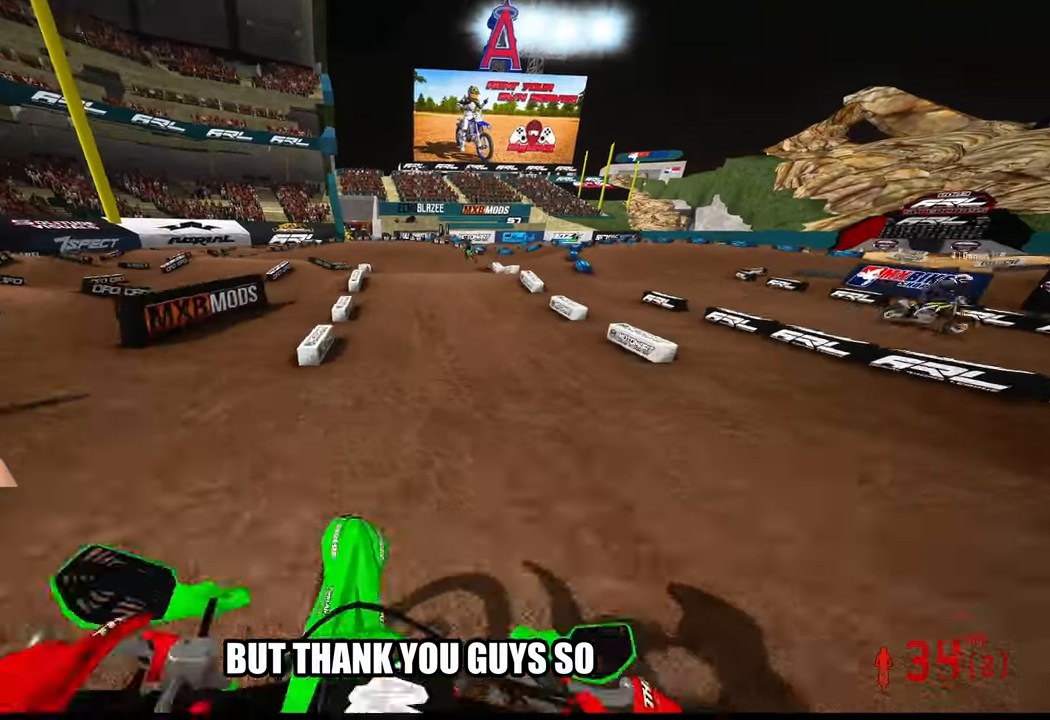
{"buttons": [], "left_stick": "up-left", "right_stick": "center", "events": [[233, "R2", "up"], [233, "right_stick", "center"], [300, "left_stick", "up-left"]]}
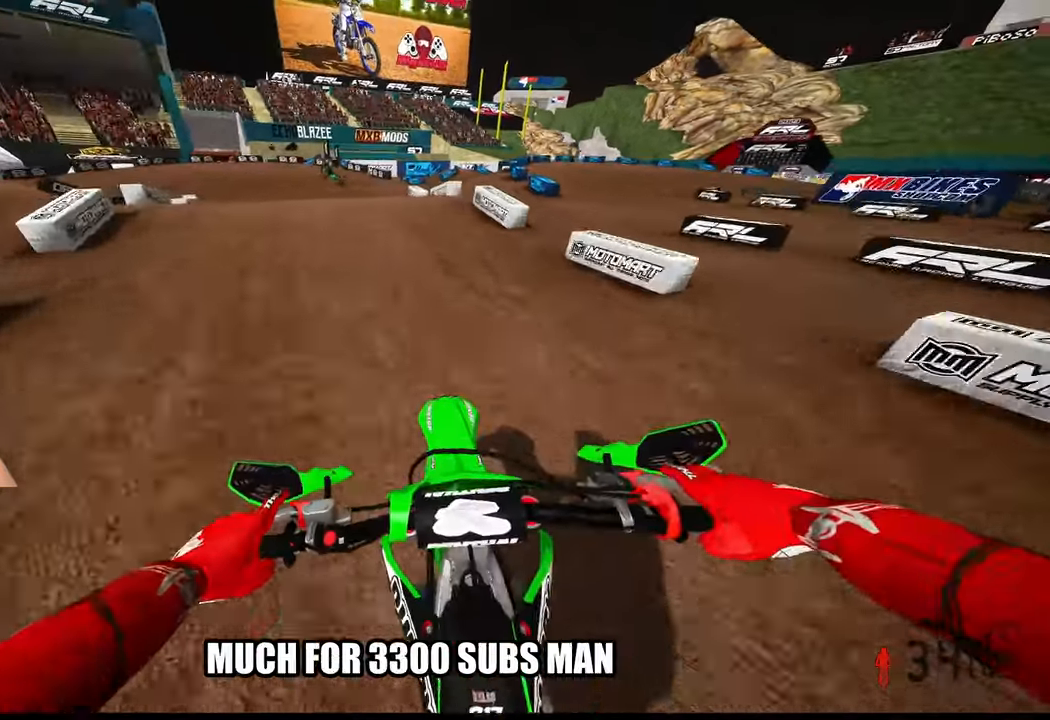
{"buttons": [], "left_stick": "up-left", "right_stick": "center", "events": []}
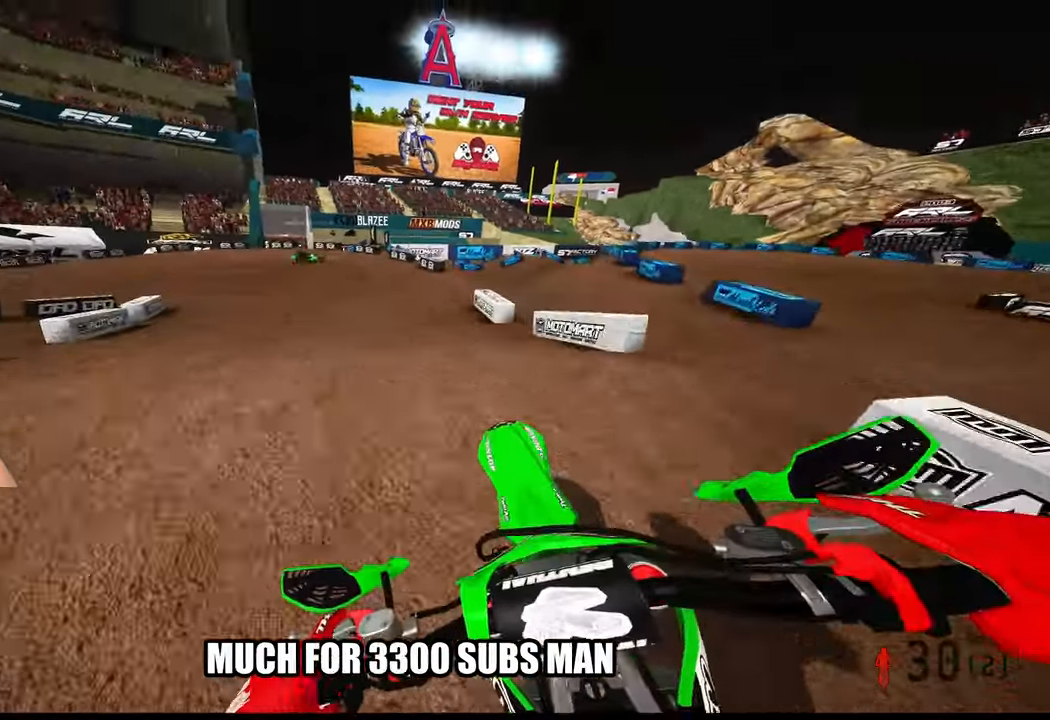
{"buttons": ["R2"], "left_stick": "up-left", "right_stick": "center", "events": [[133, "R2", "down"], [133, "right_stick", "up-right"], [366, "right_stick", "center"]]}
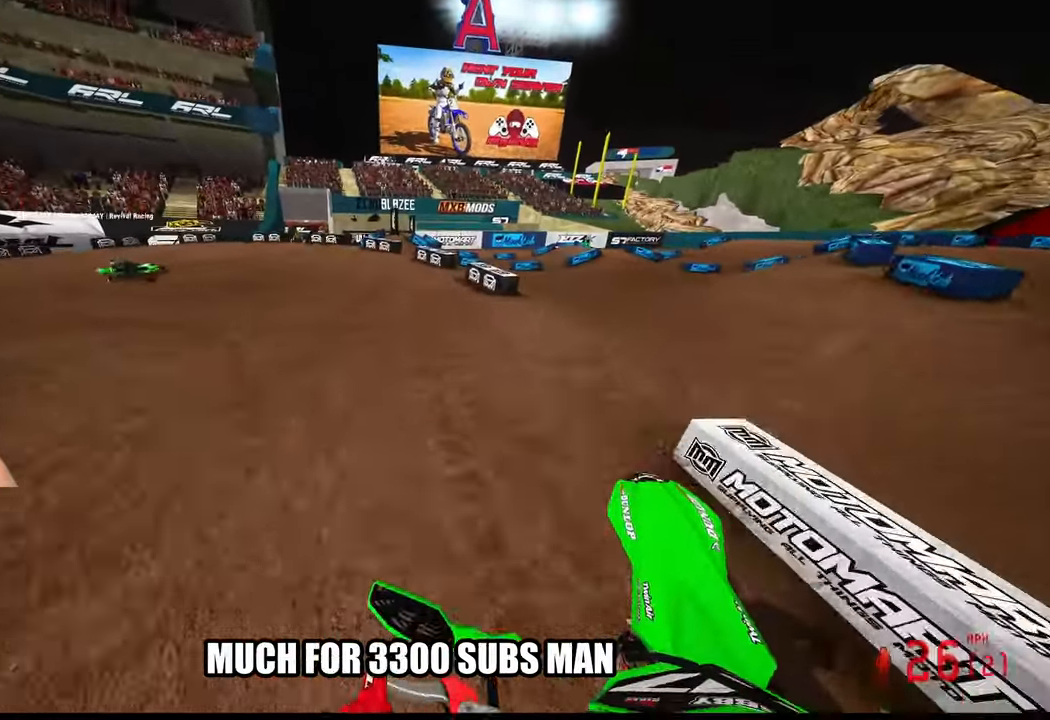
{"buttons": ["R2"], "left_stick": "up-left", "right_stick": "center", "events": [[116, "R3", "down"], [233, "R3", "up"]]}
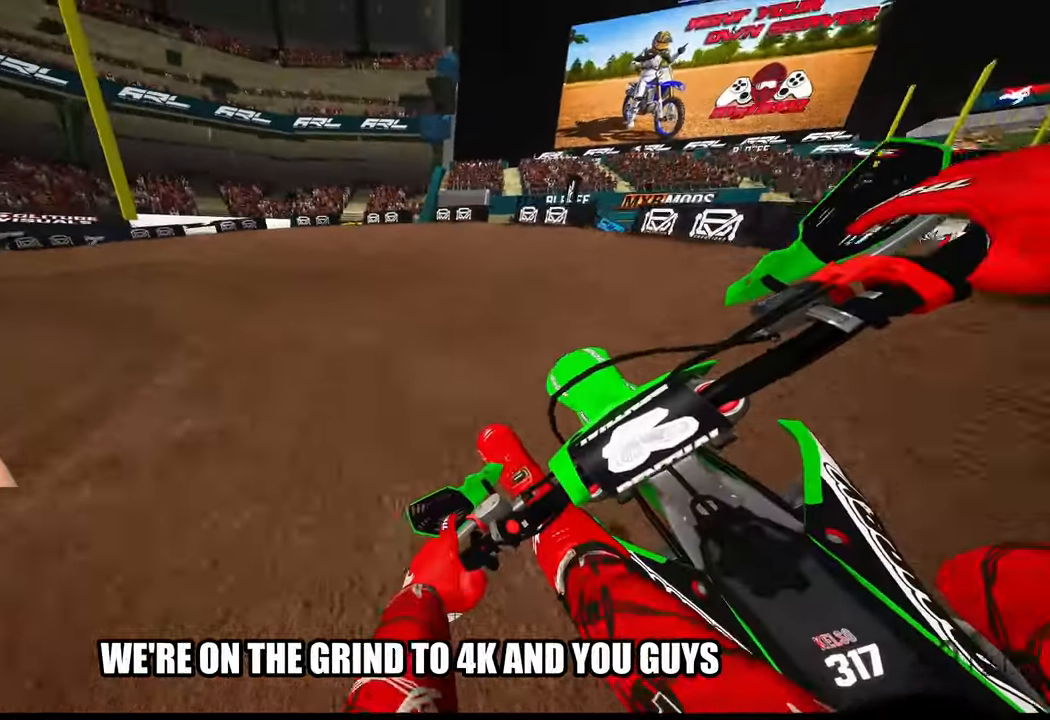
{"buttons": [], "left_stick": "up-left", "right_stick": "center", "events": [[316, "R2", "up"]]}
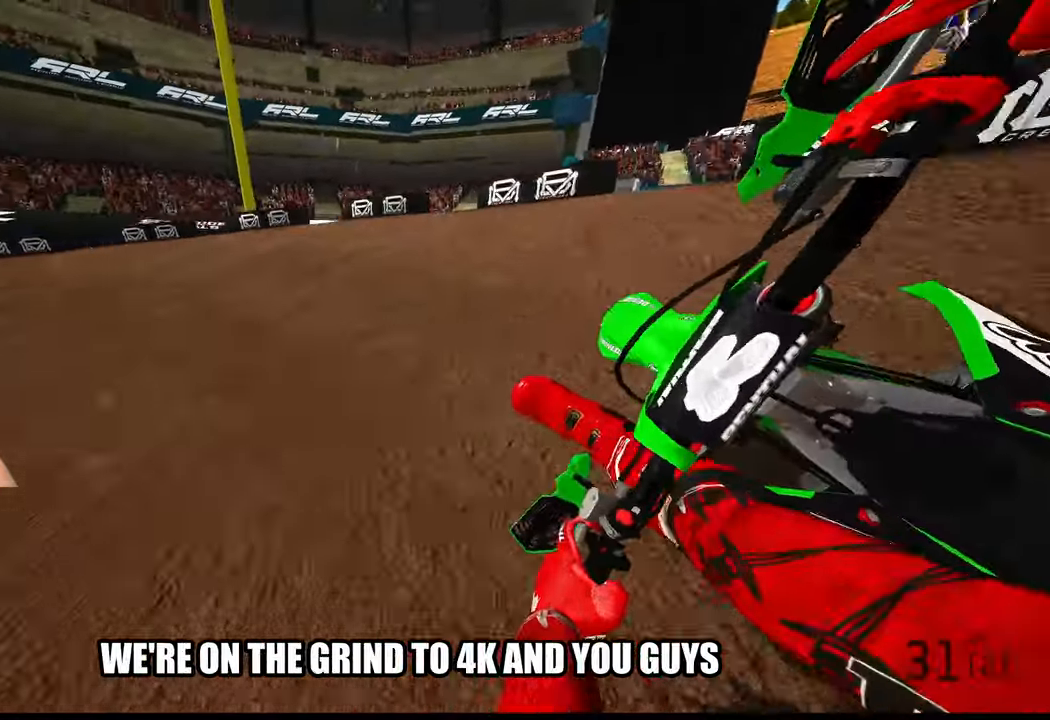
{"buttons": ["R2"], "left_stick": "up-left", "right_stick": "center", "events": [[350, "R2", "down"]]}
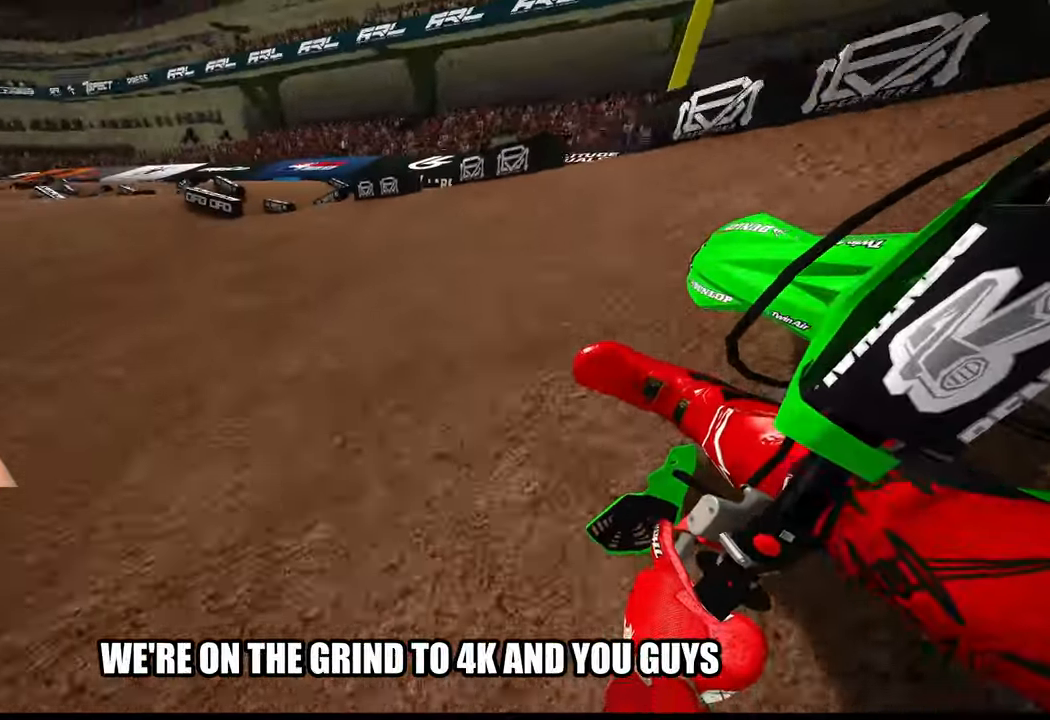
{"buttons": ["R2"], "left_stick": "up", "right_stick": "center", "events": [[266, "left_stick", "up"]]}
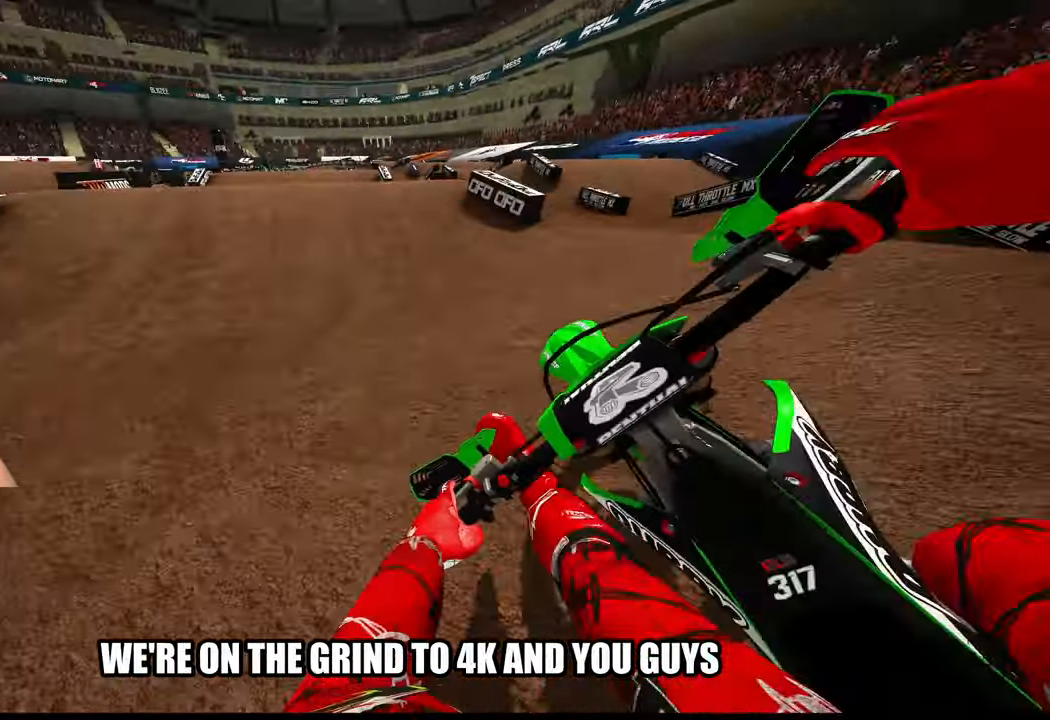
{"buttons": [], "left_stick": "center", "right_stick": "center", "events": [[100, "R3", "down"], [166, "left_stick", "up-left"], [200, "R3", "up"], [350, "R3", "down"], [400, "R3", "up"], [433, "R2", "up"], [483, "left_stick", "center"]]}